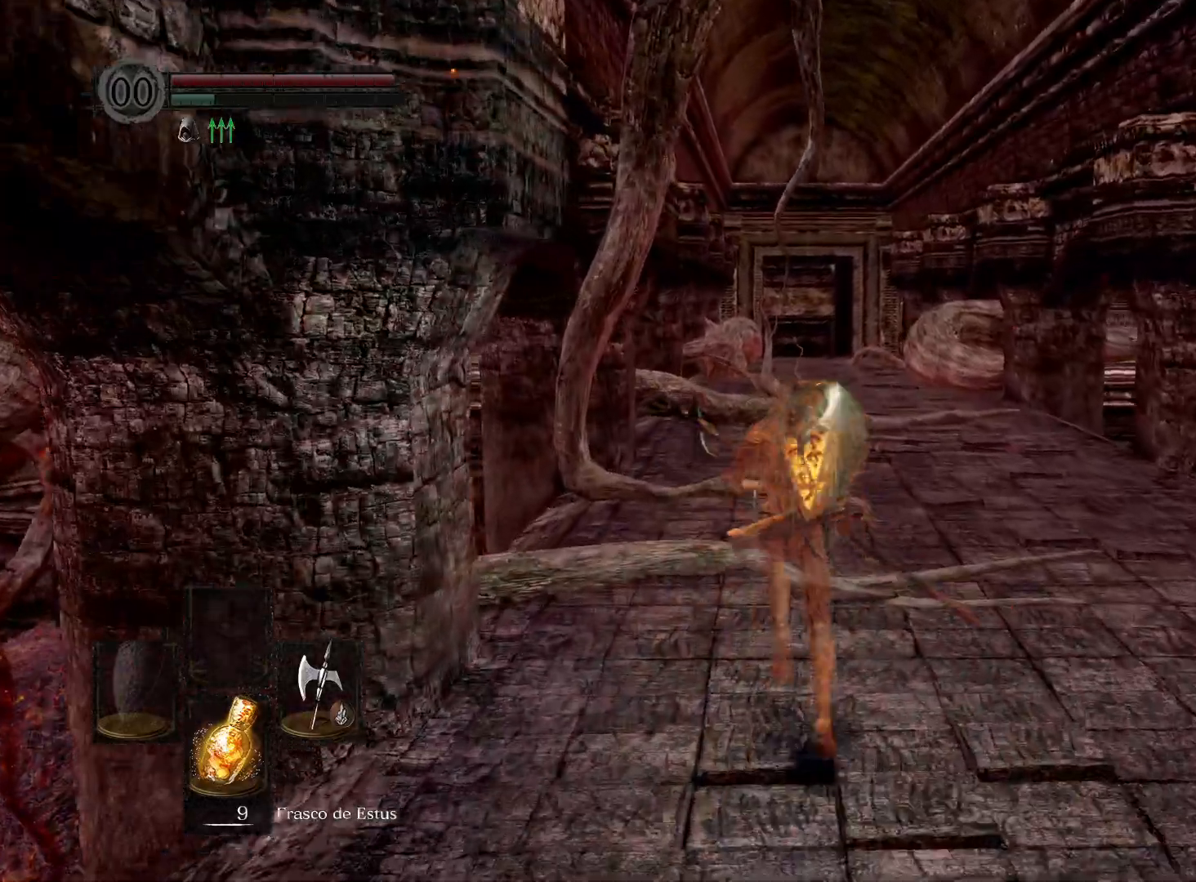
Gameplay with a controller (Xbox layout); each line is a JSON object with the inputs held at the frame after it. "events" lists button and stick changes between this image and that frame as [ms after this image, input, new state], when the widget could be followed in between.
{"buttons": ["B"], "left_stick": "up", "right_stick": "center", "events": []}
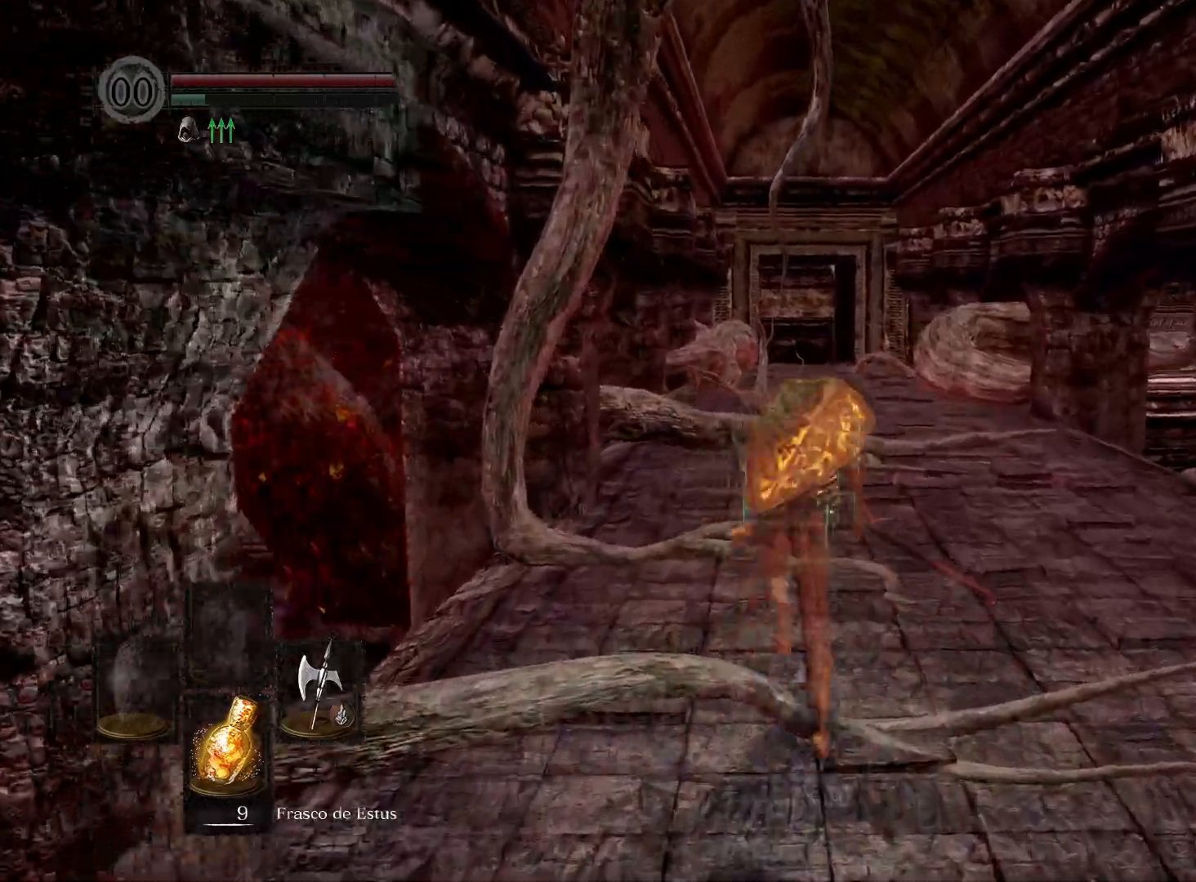
{"buttons": ["B"], "left_stick": "up", "right_stick": "center", "events": []}
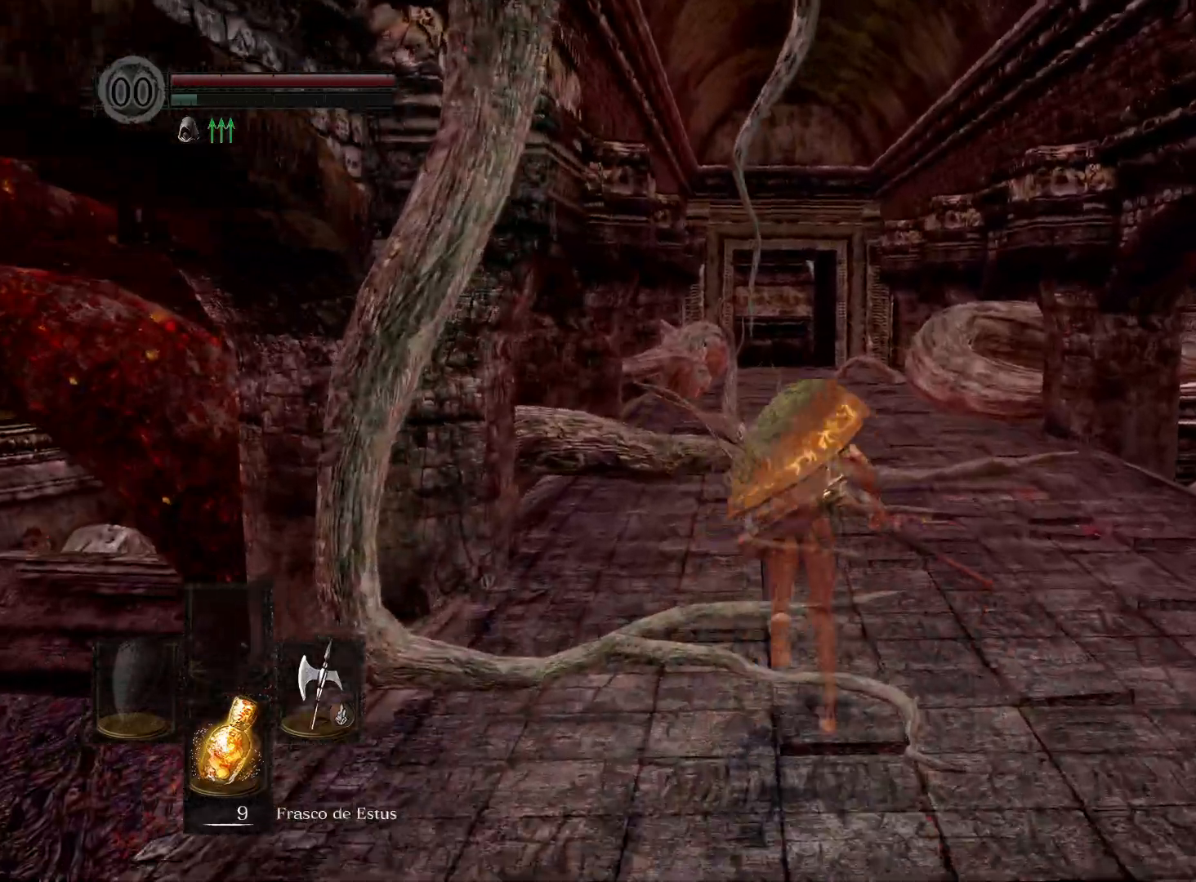
{"buttons": ["B"], "left_stick": "up", "right_stick": "center", "events": []}
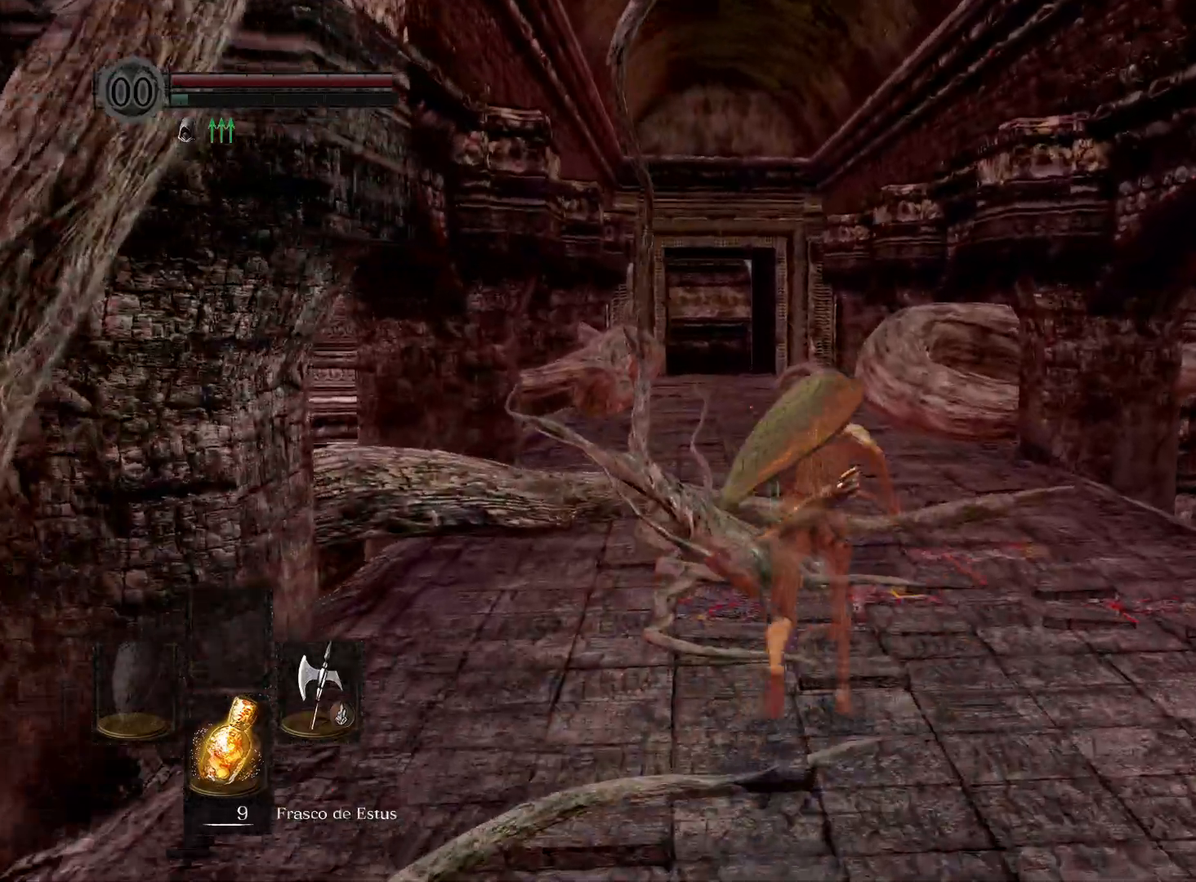
{"buttons": ["B"], "left_stick": "up", "right_stick": "center", "events": []}
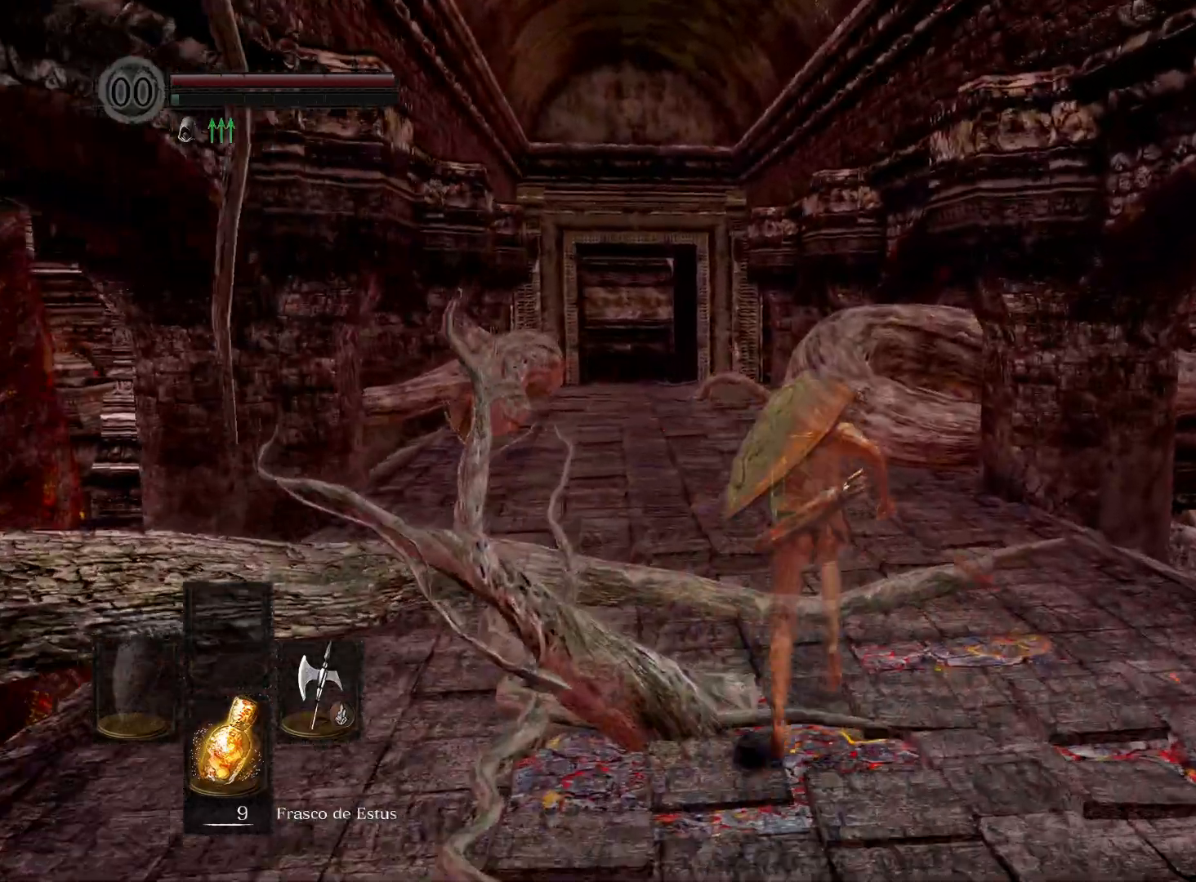
{"buttons": ["B"], "left_stick": "up", "right_stick": "center", "events": []}
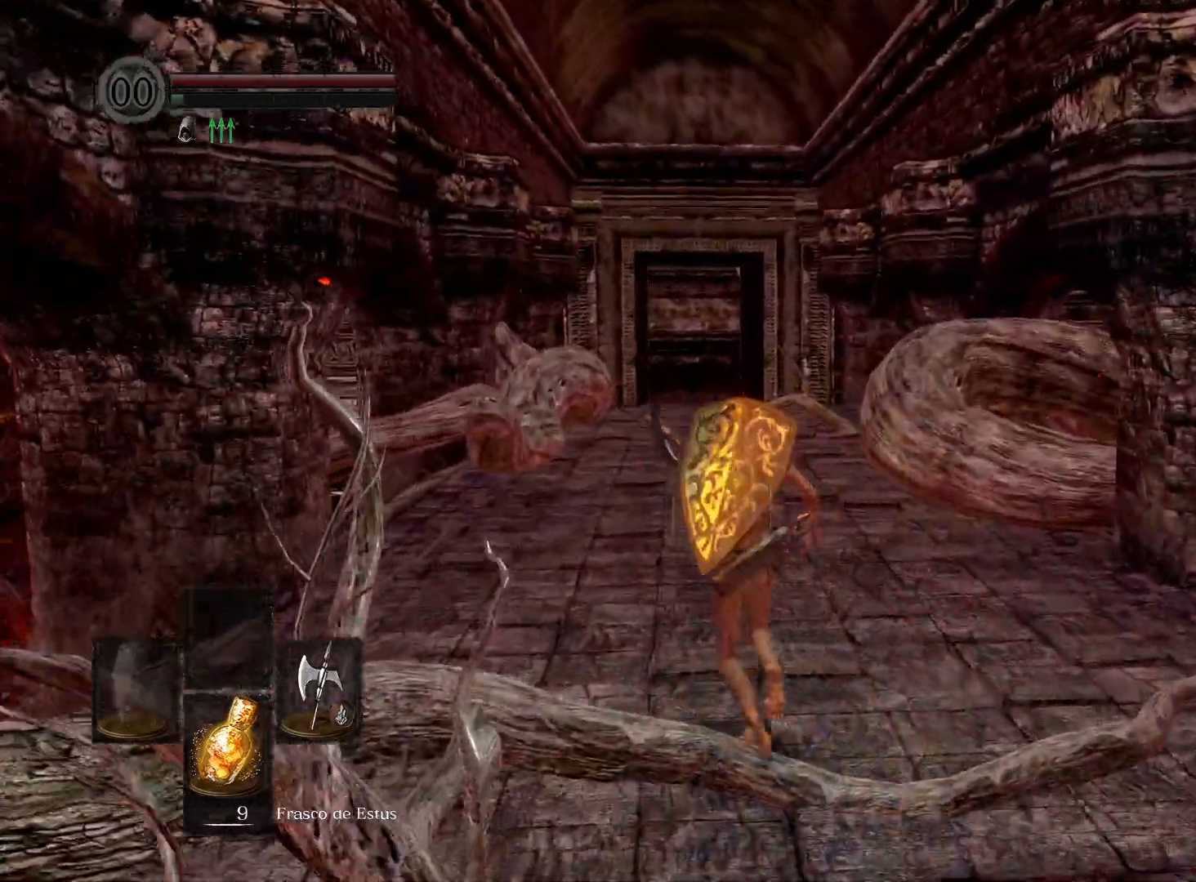
{"buttons": ["B"], "left_stick": "up", "right_stick": "center", "events": []}
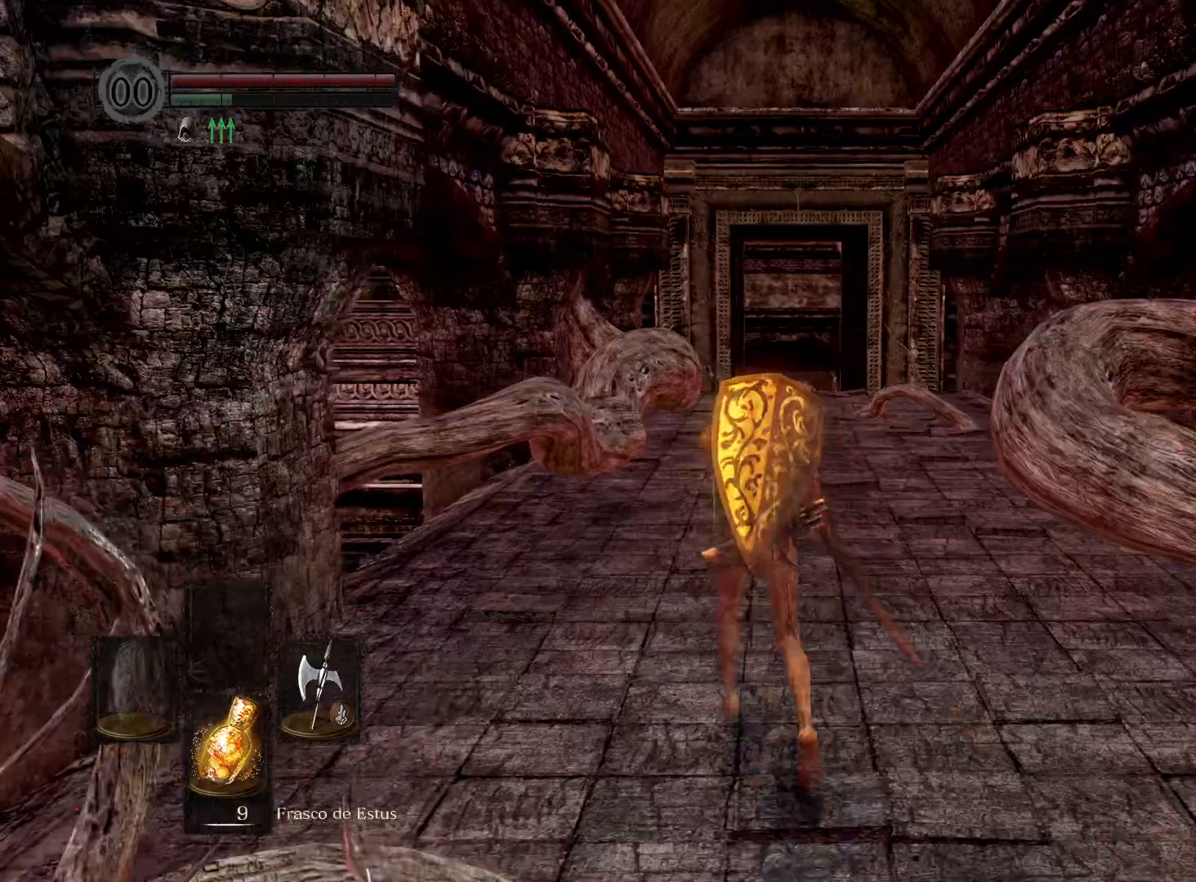
{"buttons": ["B"], "left_stick": "up", "right_stick": "center", "events": []}
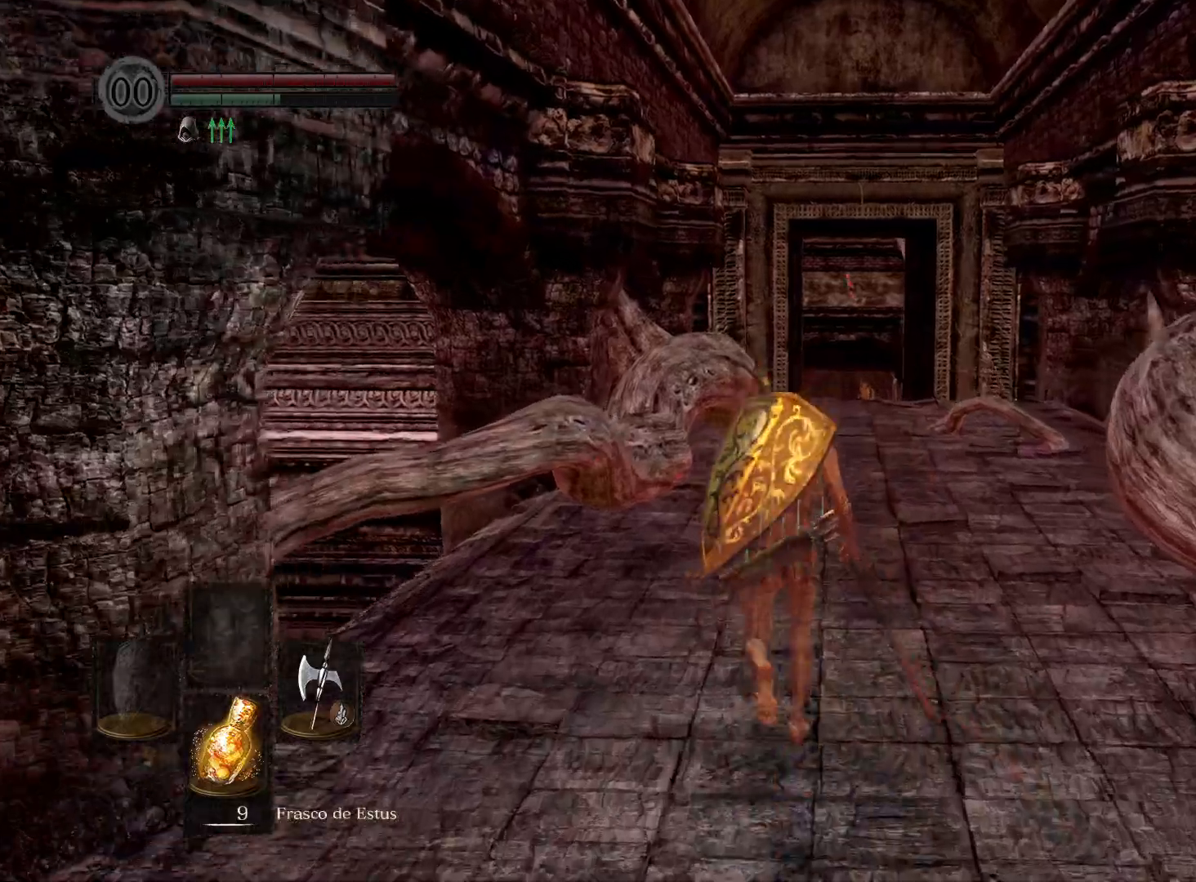
{"buttons": [], "left_stick": "up", "right_stick": "center", "events": [[50, "B", "up"]]}
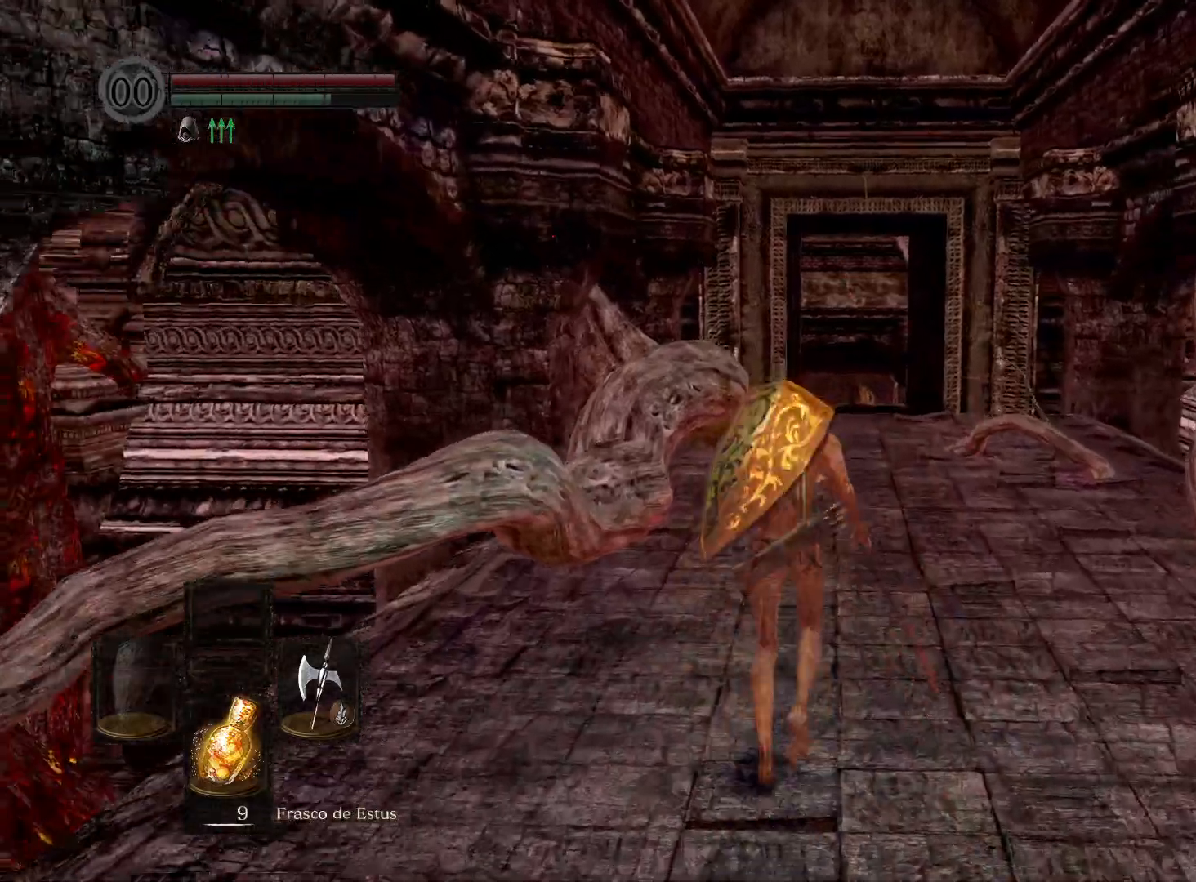
{"buttons": [], "left_stick": "up", "right_stick": "down", "events": [[50, "B", "down"], [183, "B", "up"], [450, "right_stick", "down"]]}
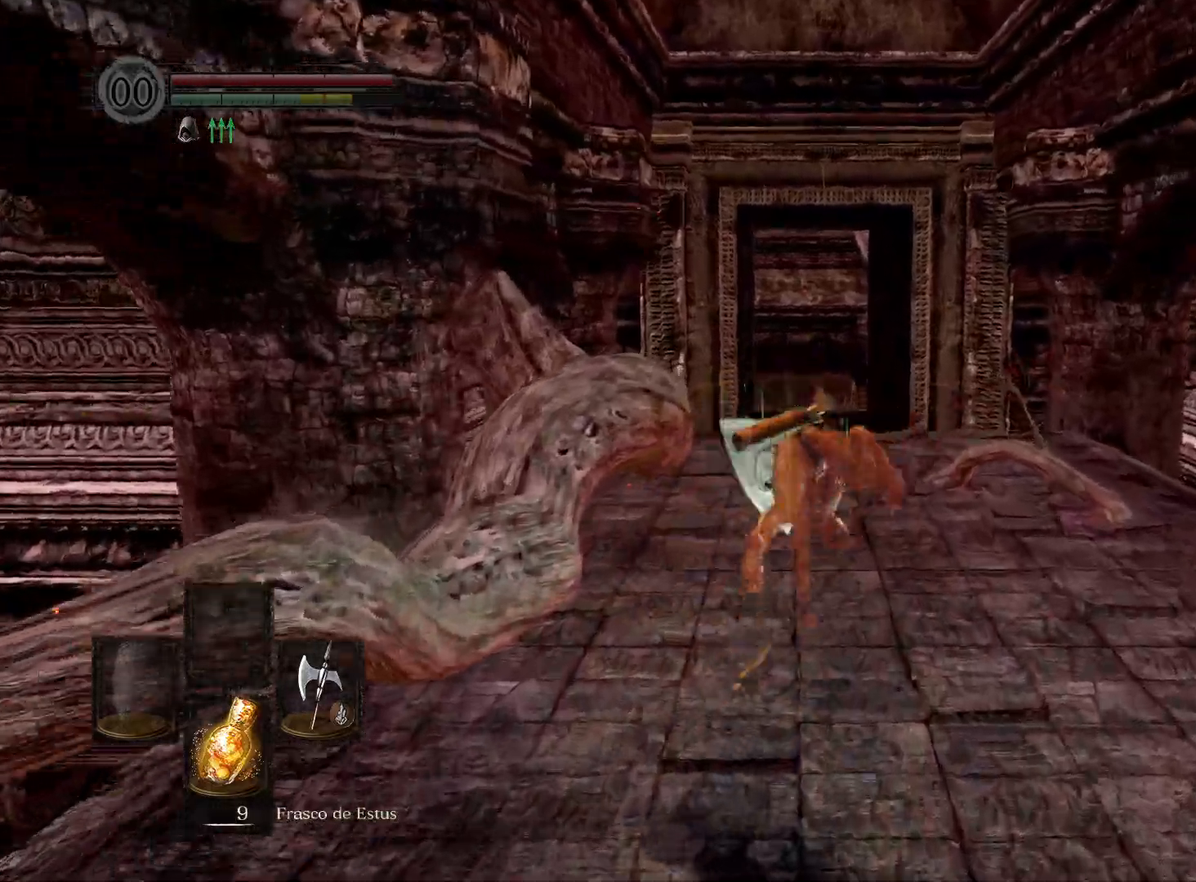
{"buttons": ["B"], "left_stick": "up", "right_stick": "center", "events": [[150, "right_stick", "center"], [383, "B", "down"]]}
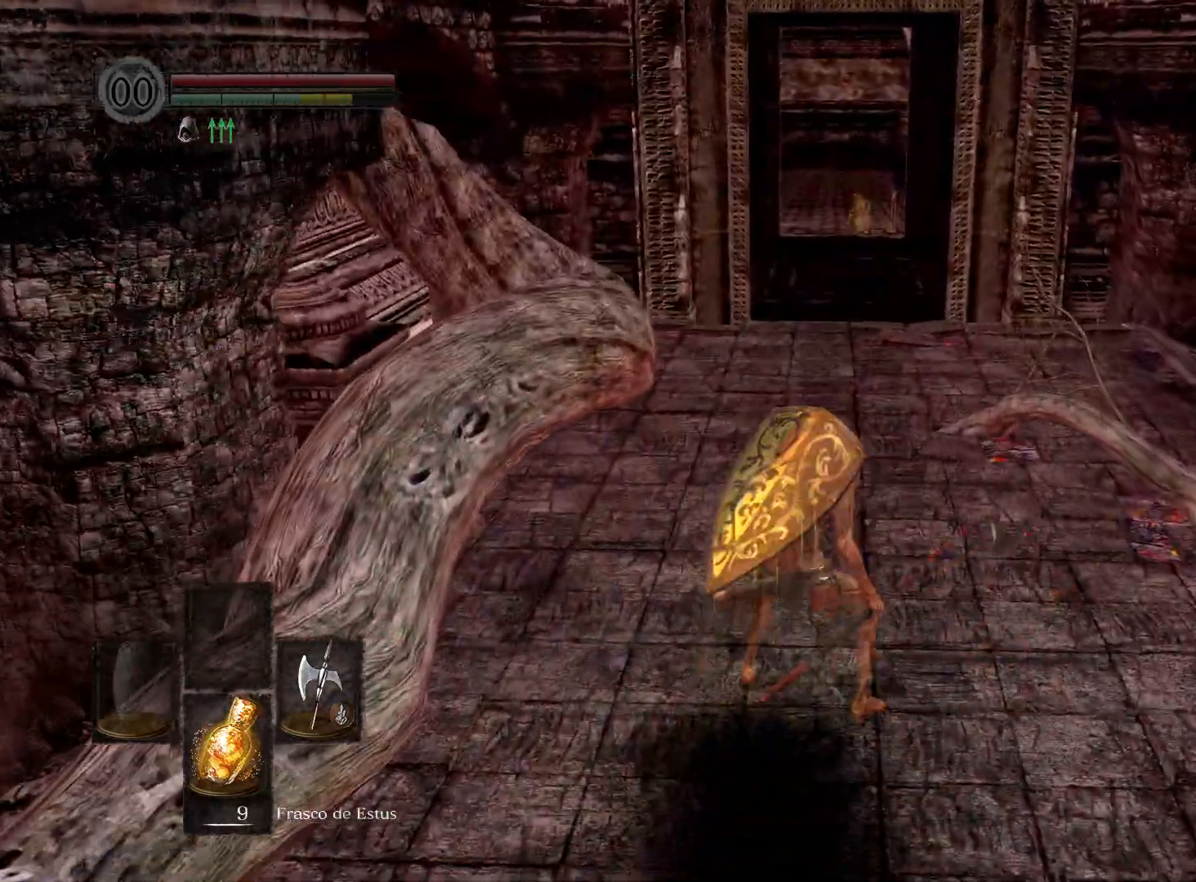
{"buttons": [], "left_stick": "up", "right_stick": "down", "events": [[17, "B", "up"], [417, "right_stick", "down"]]}
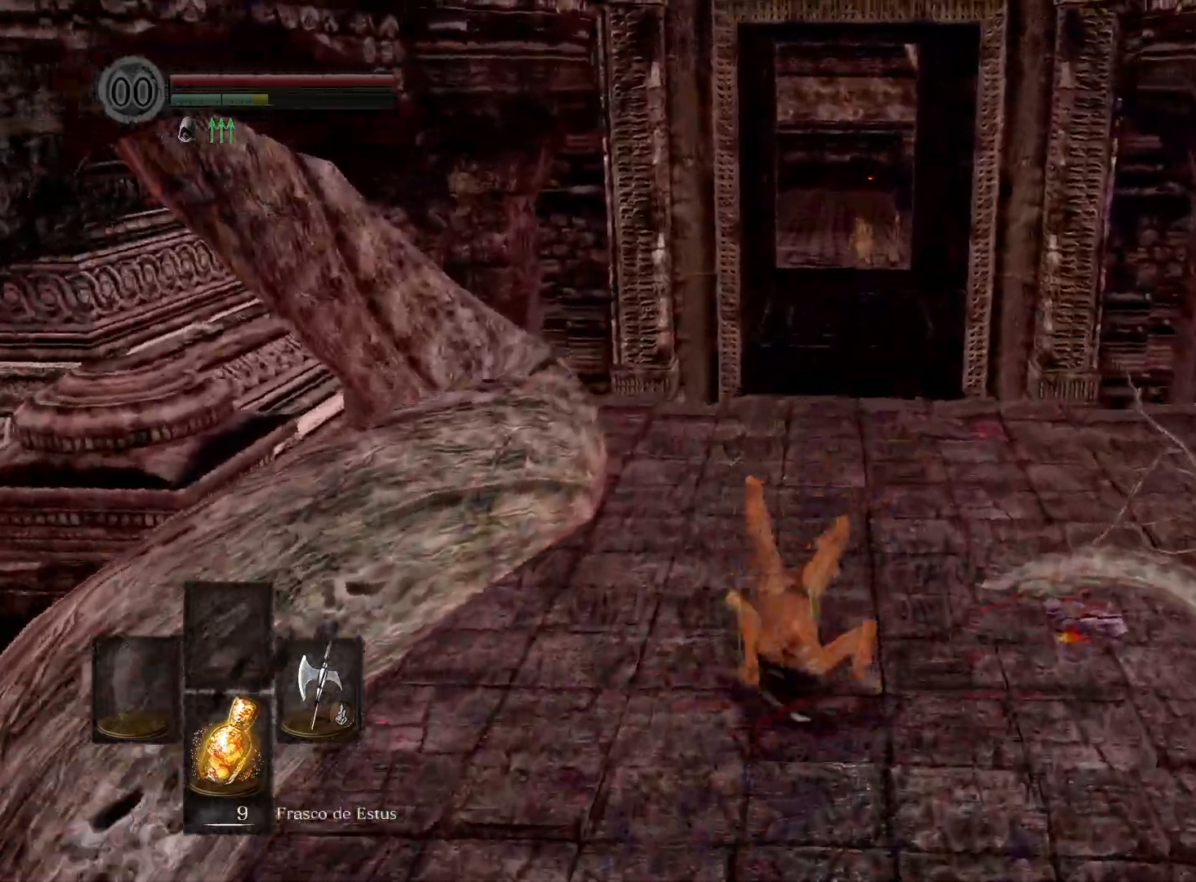
{"buttons": [], "left_stick": "up", "right_stick": "down", "events": [[67, "right_stick", "center"], [383, "right_stick", "down"]]}
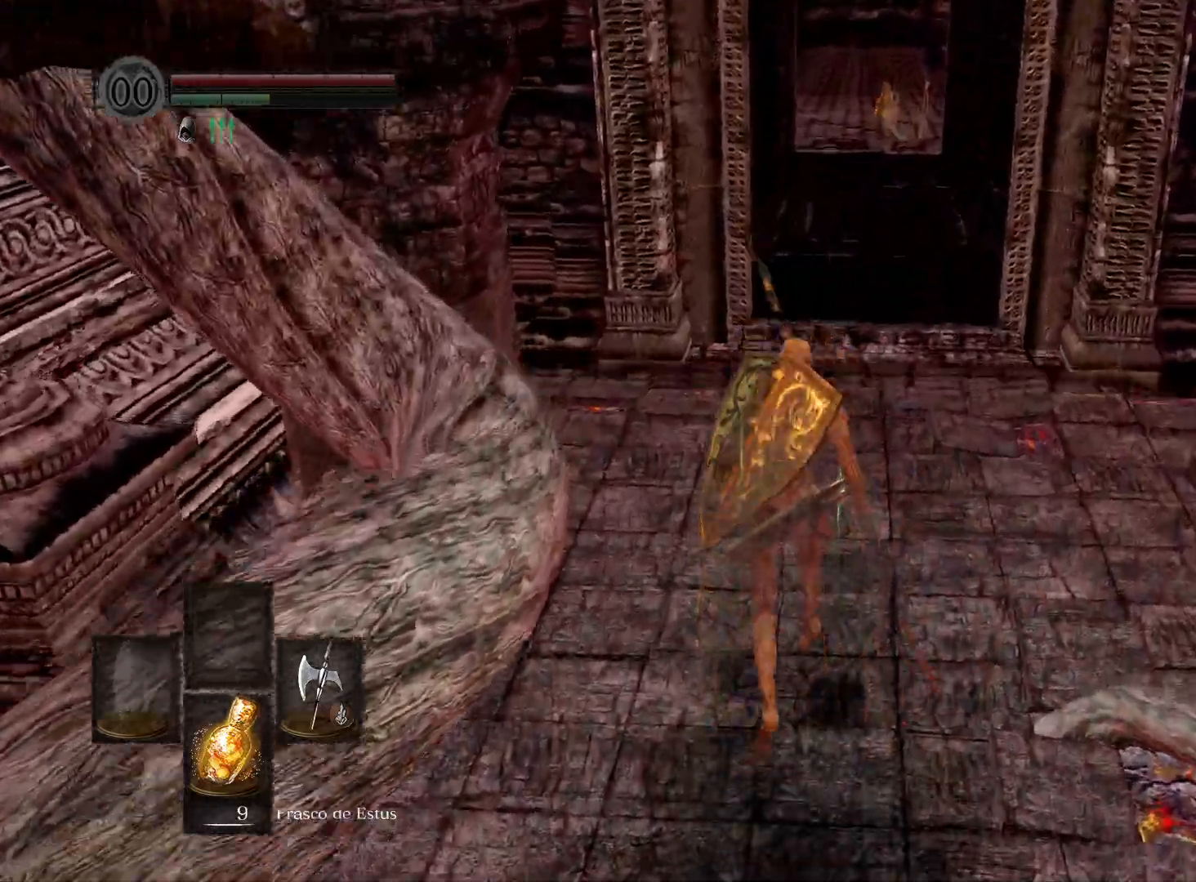
{"buttons": ["B"], "left_stick": "up", "right_stick": "center", "events": [[67, "right_stick", "center"], [450, "B", "down"]]}
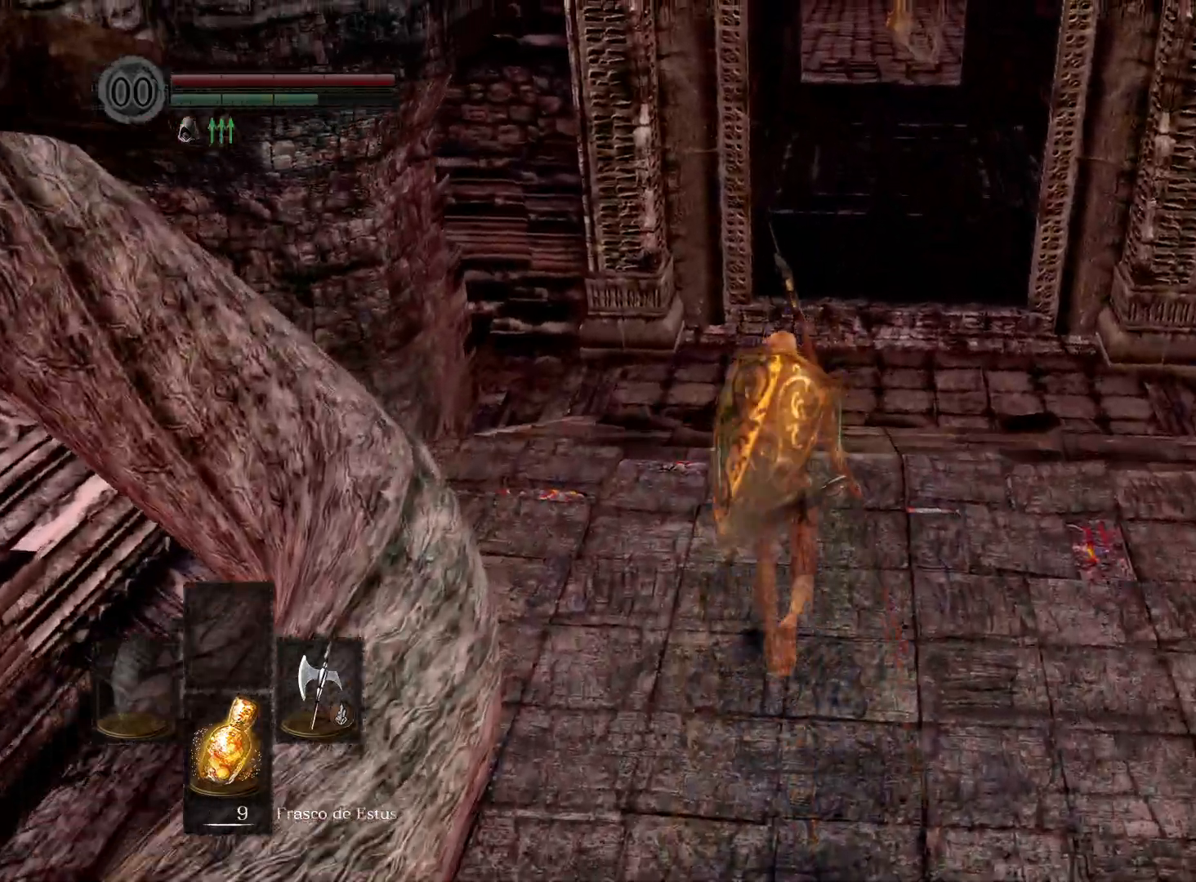
{"buttons": [], "left_stick": "up", "right_stick": "up", "events": [[83, "B", "up"], [350, "right_stick", "up"]]}
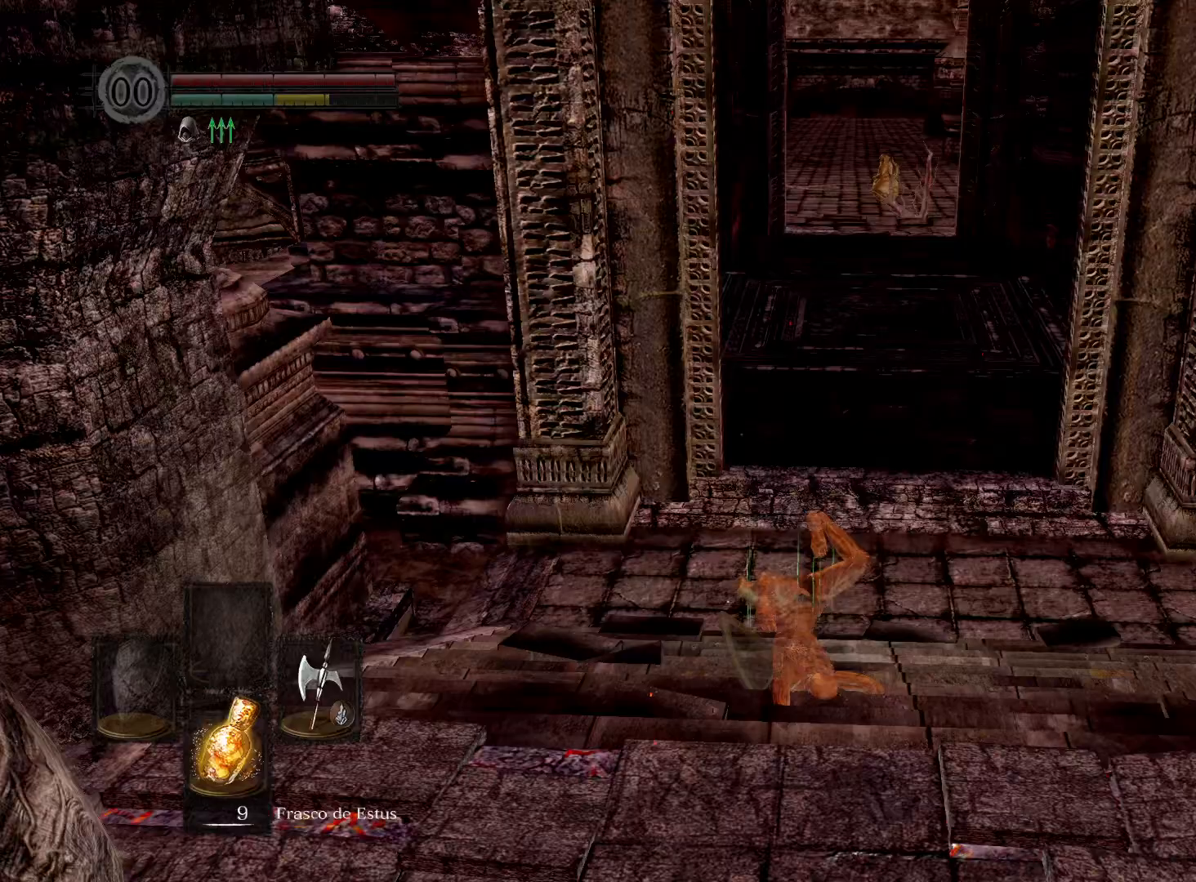
{"buttons": [], "left_stick": "up", "right_stick": "up", "events": [[67, "right_stick", "center"], [317, "right_stick", "up"]]}
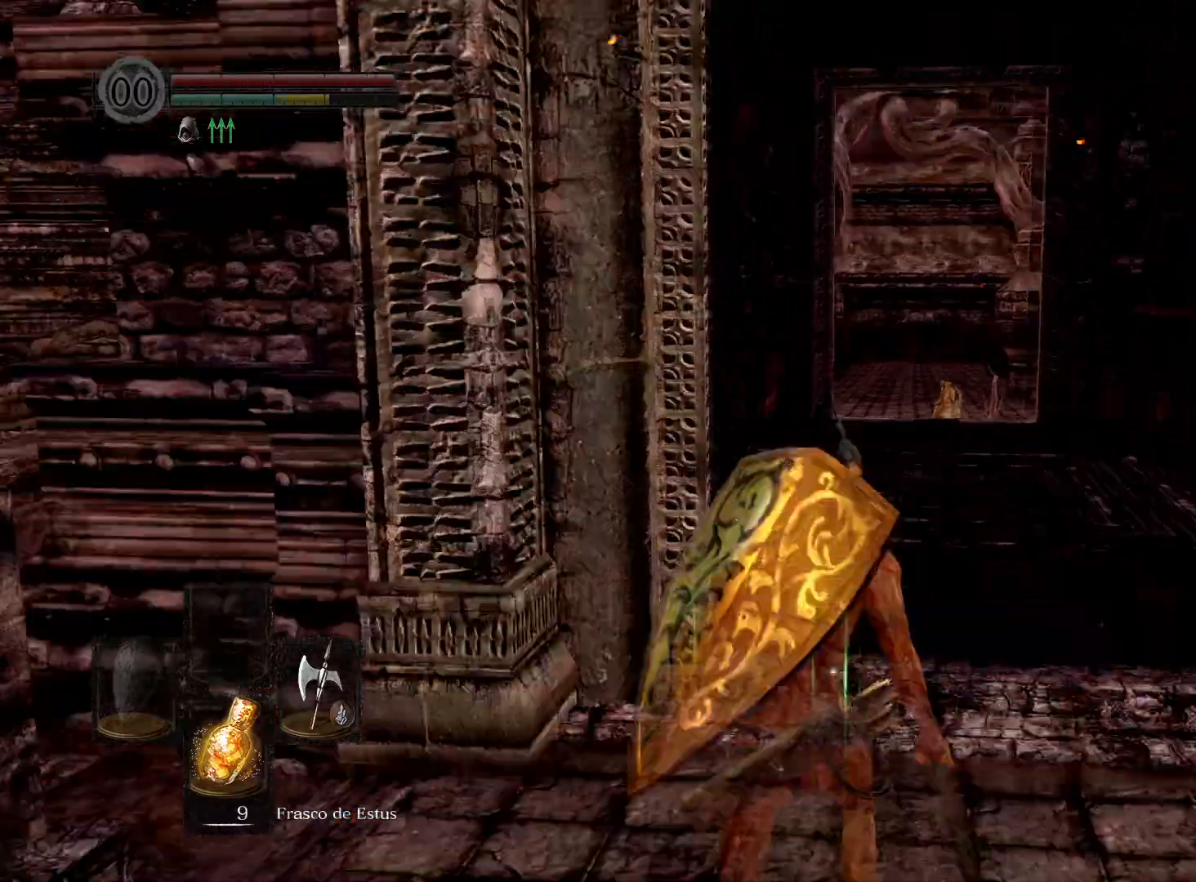
{"buttons": ["B"], "left_stick": "up", "right_stick": "center", "events": [[83, "right_stick", "center"], [250, "B", "down"]]}
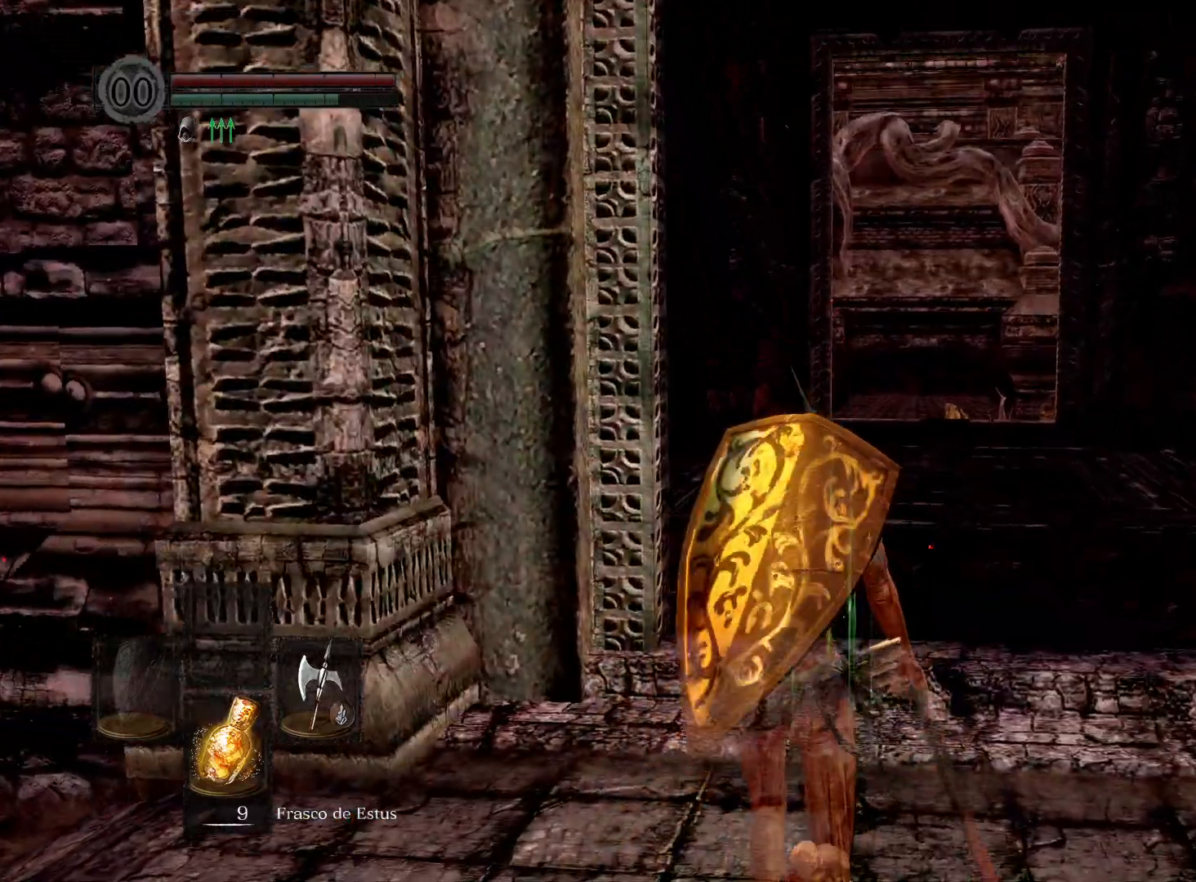
{"buttons": ["B"], "left_stick": "up", "right_stick": "center", "events": []}
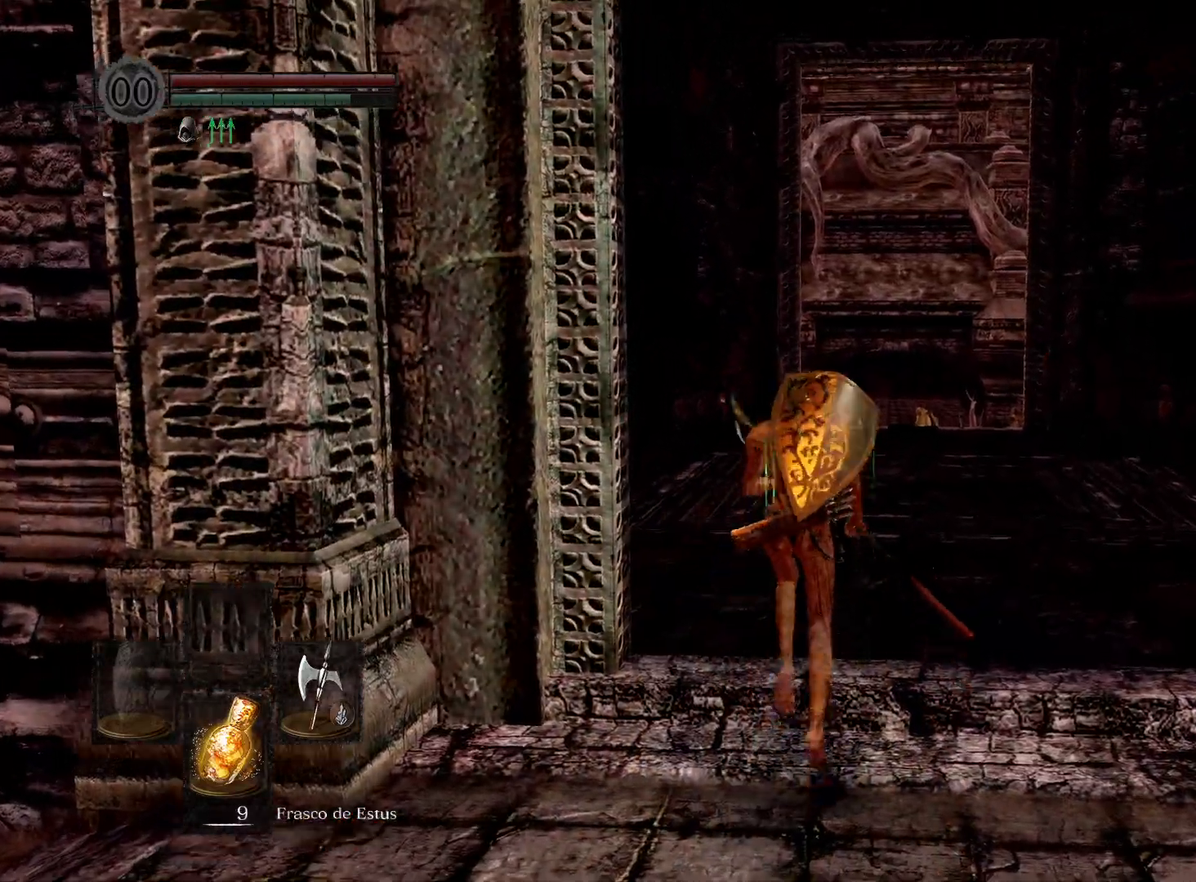
{"buttons": ["B"], "left_stick": "up", "right_stick": "center", "events": []}
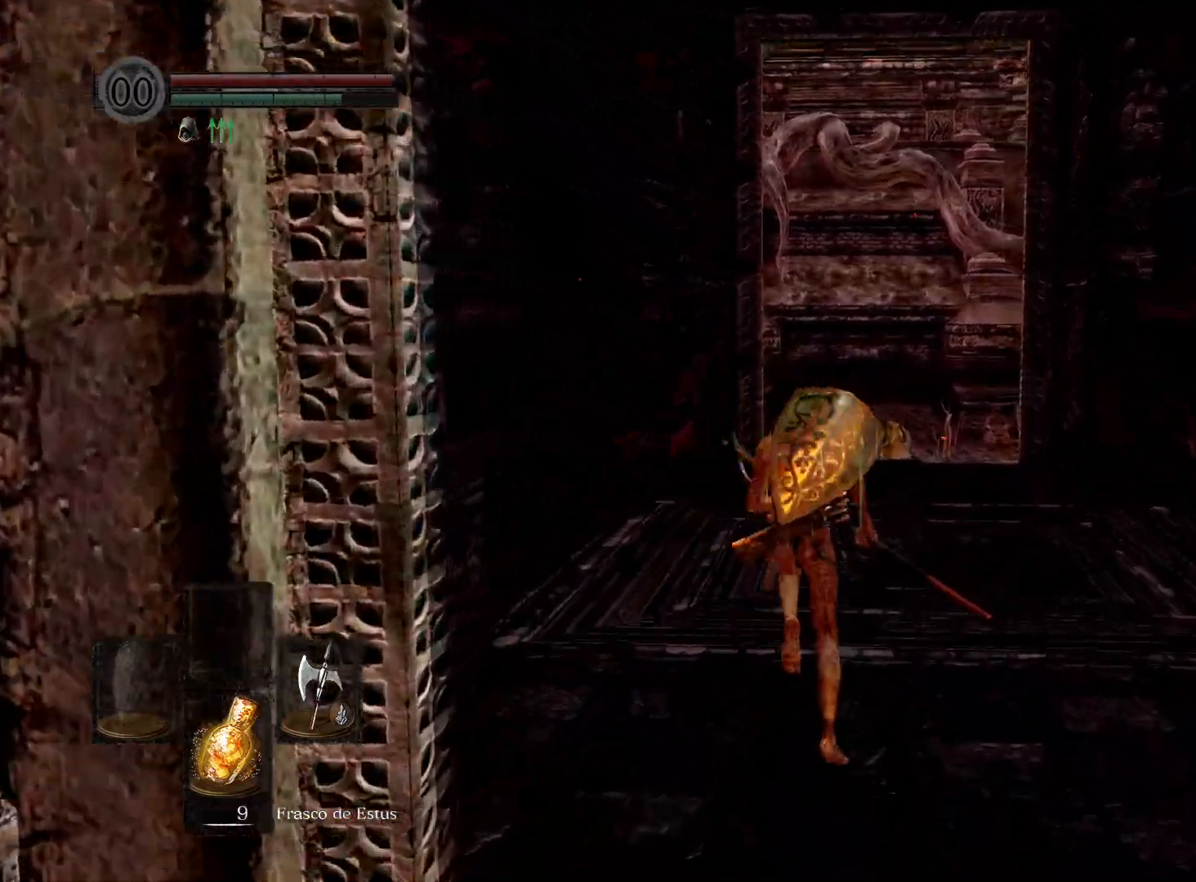
{"buttons": ["B"], "left_stick": "up", "right_stick": "center", "events": []}
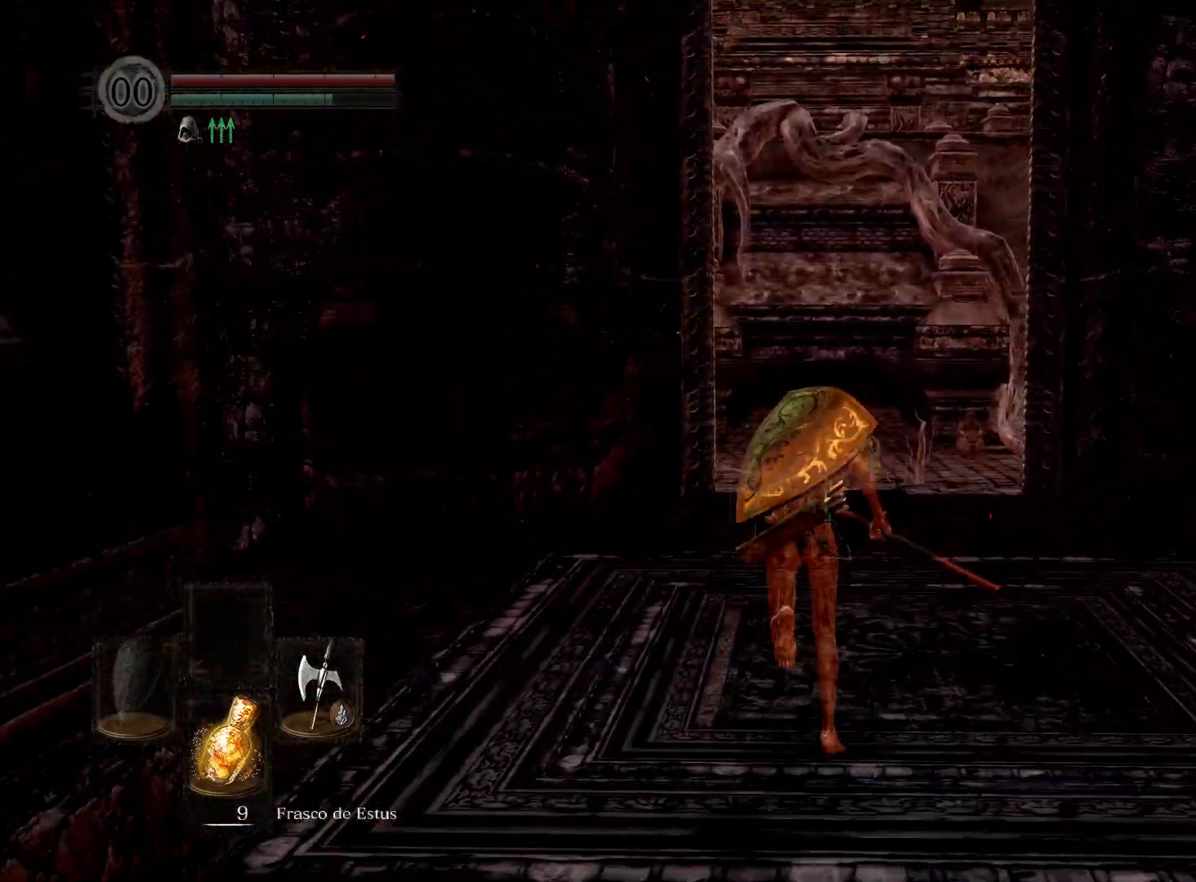
{"buttons": ["B"], "left_stick": "up", "right_stick": "center", "events": []}
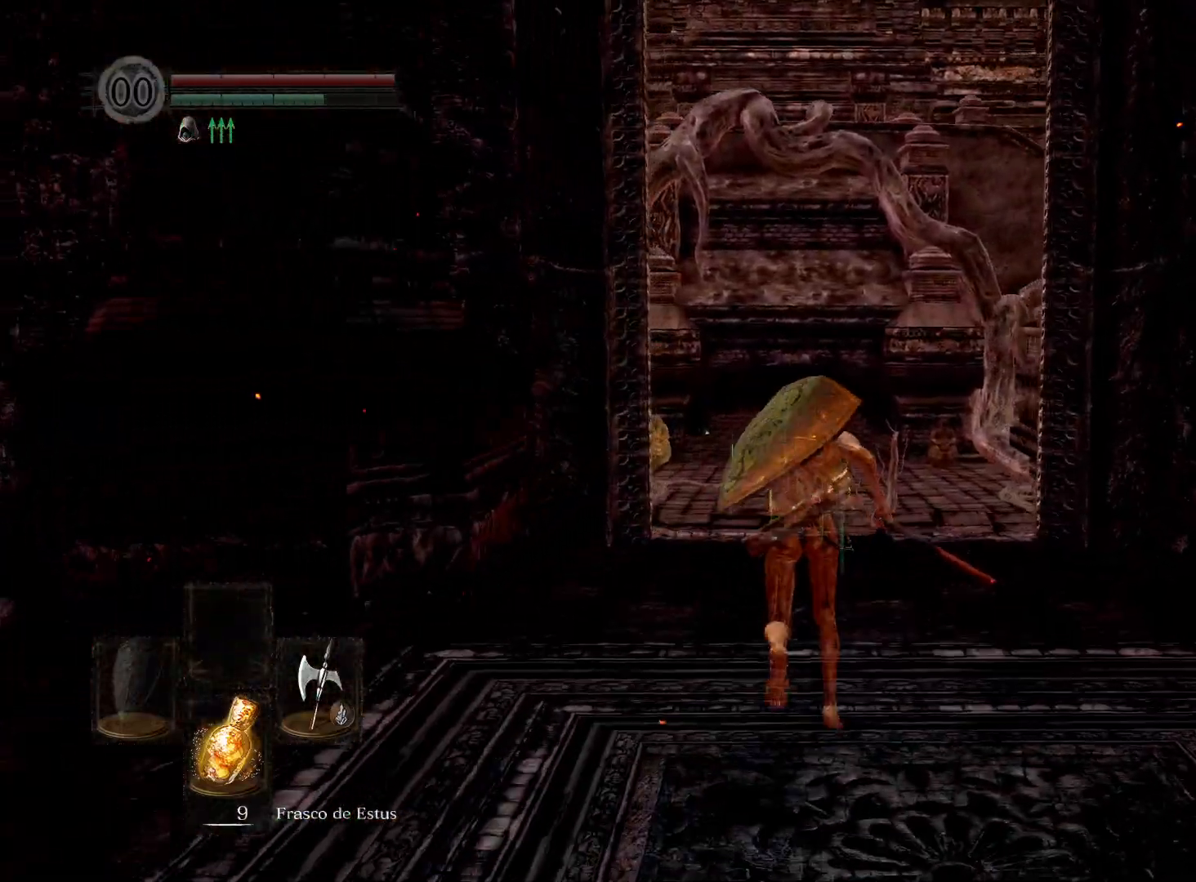
{"buttons": ["B"], "left_stick": "up", "right_stick": "center", "events": []}
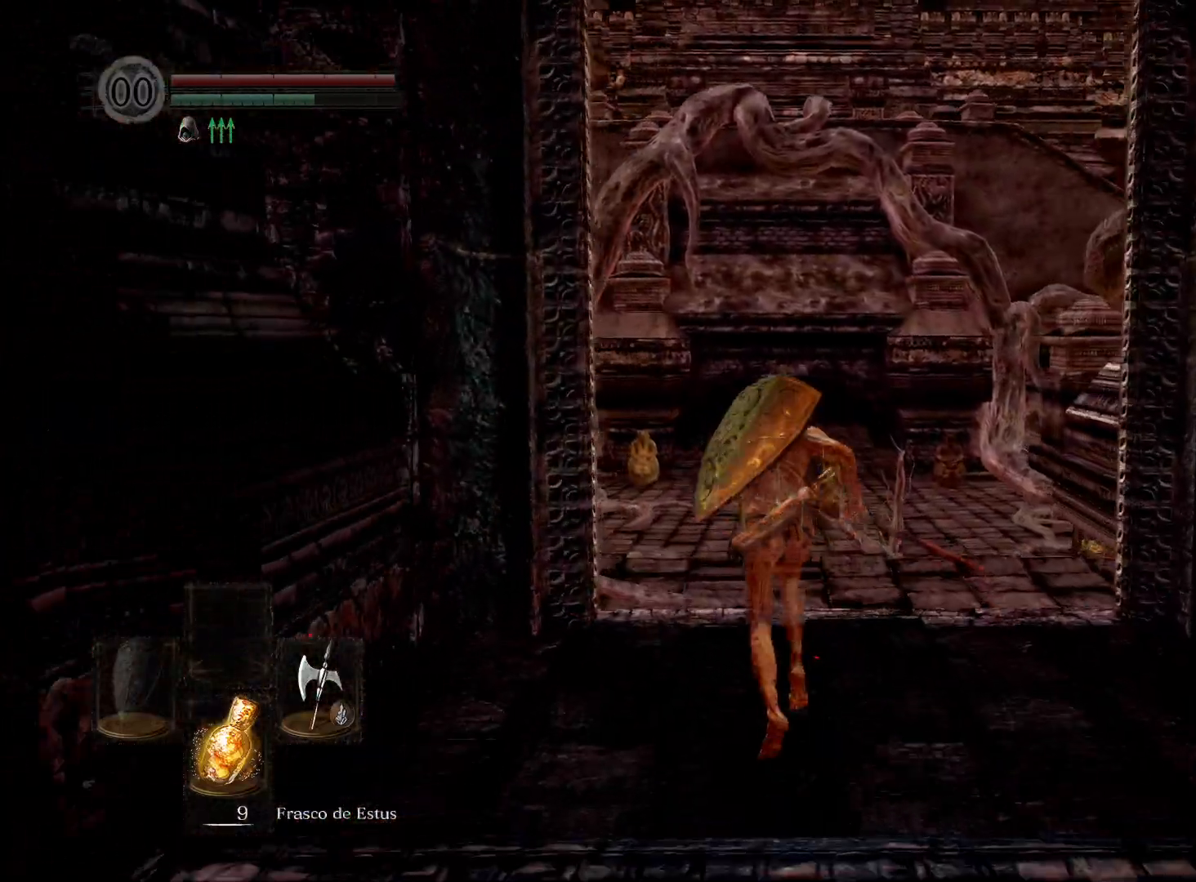
{"buttons": ["B"], "left_stick": "up", "right_stick": "center", "events": []}
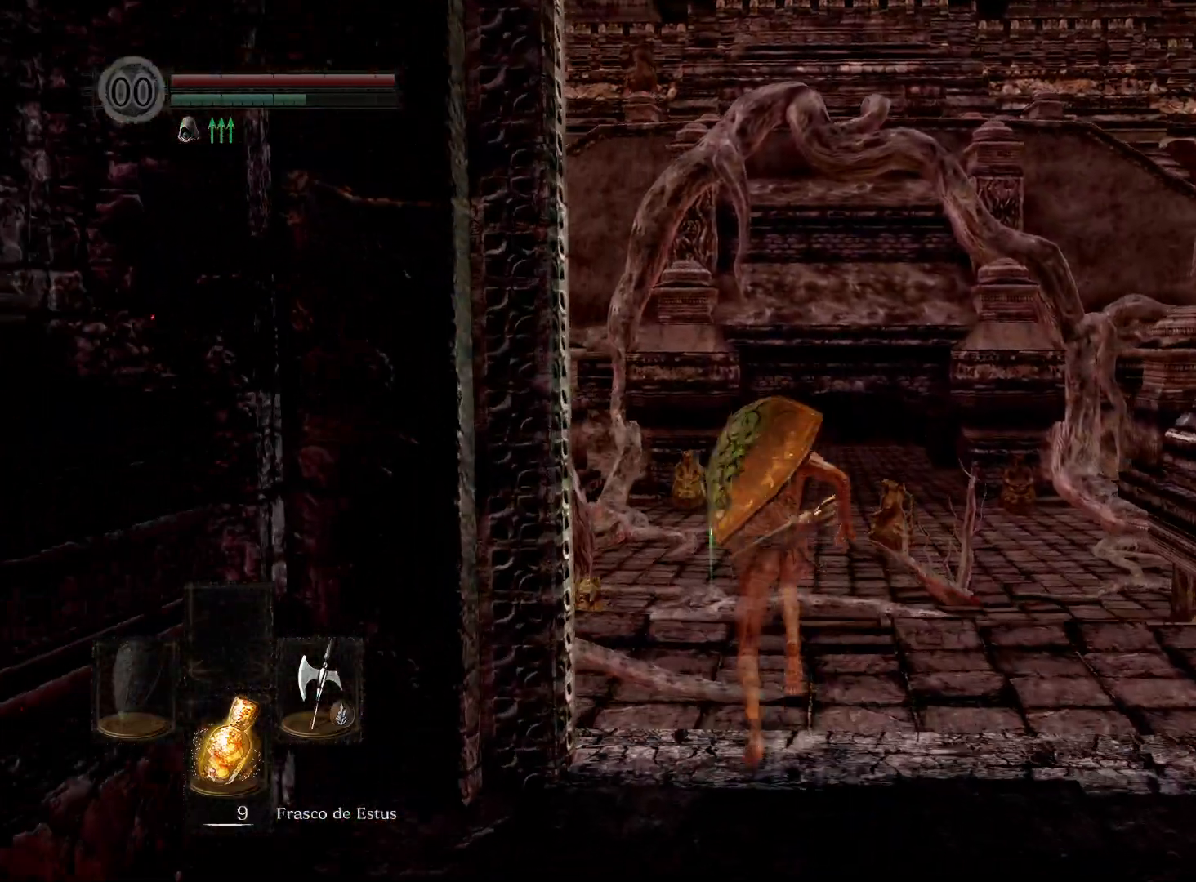
{"buttons": ["B"], "left_stick": "up", "right_stick": "center", "events": []}
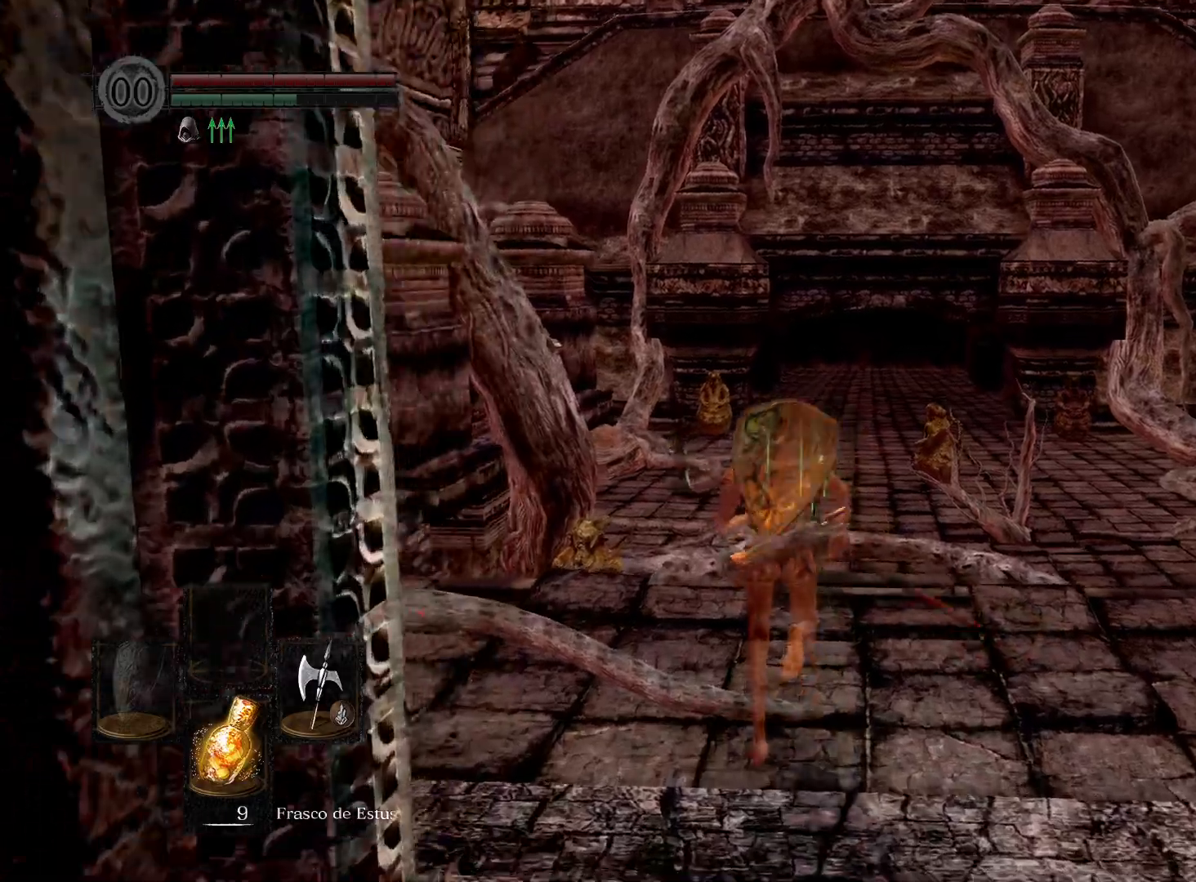
{"buttons": ["B"], "left_stick": "up", "right_stick": "center", "events": []}
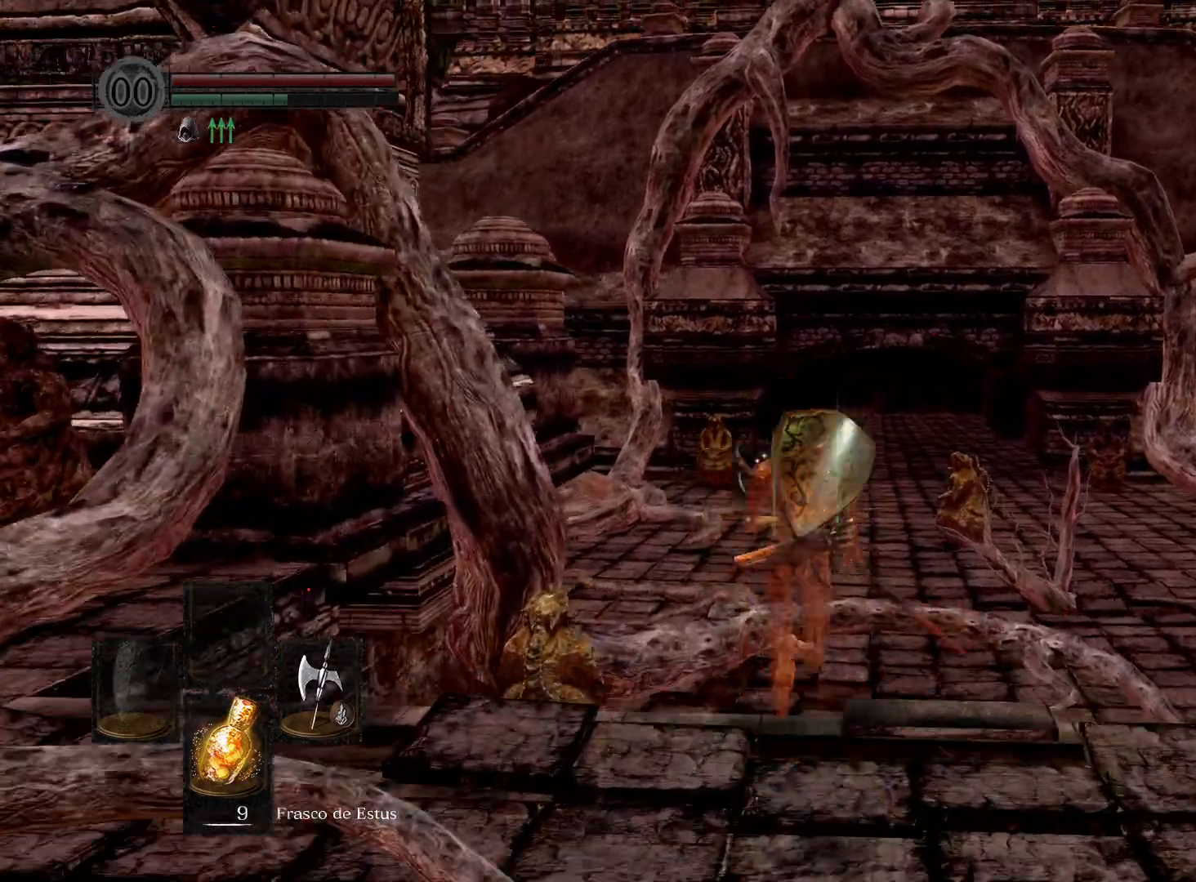
{"buttons": ["B"], "left_stick": "up", "right_stick": "center", "events": []}
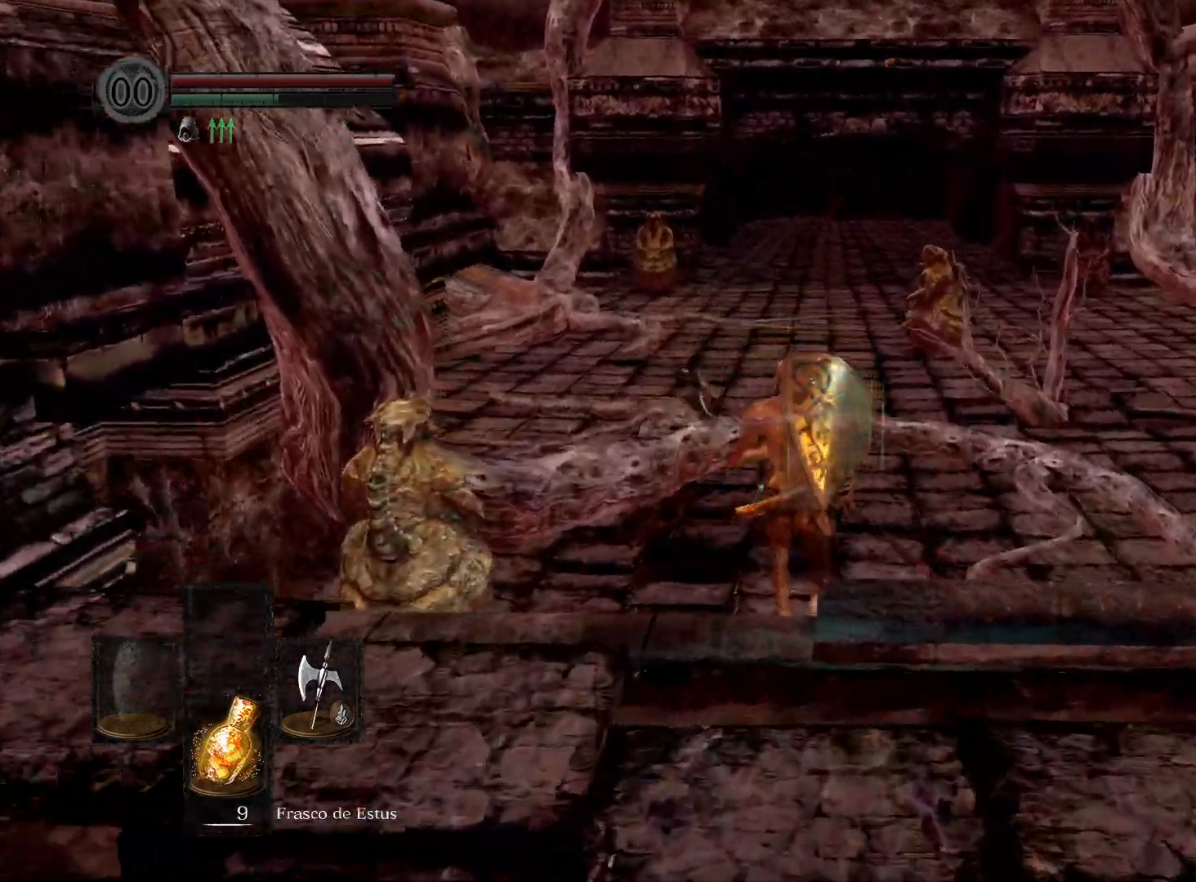
{"buttons": ["B"], "left_stick": "up", "right_stick": "center", "events": []}
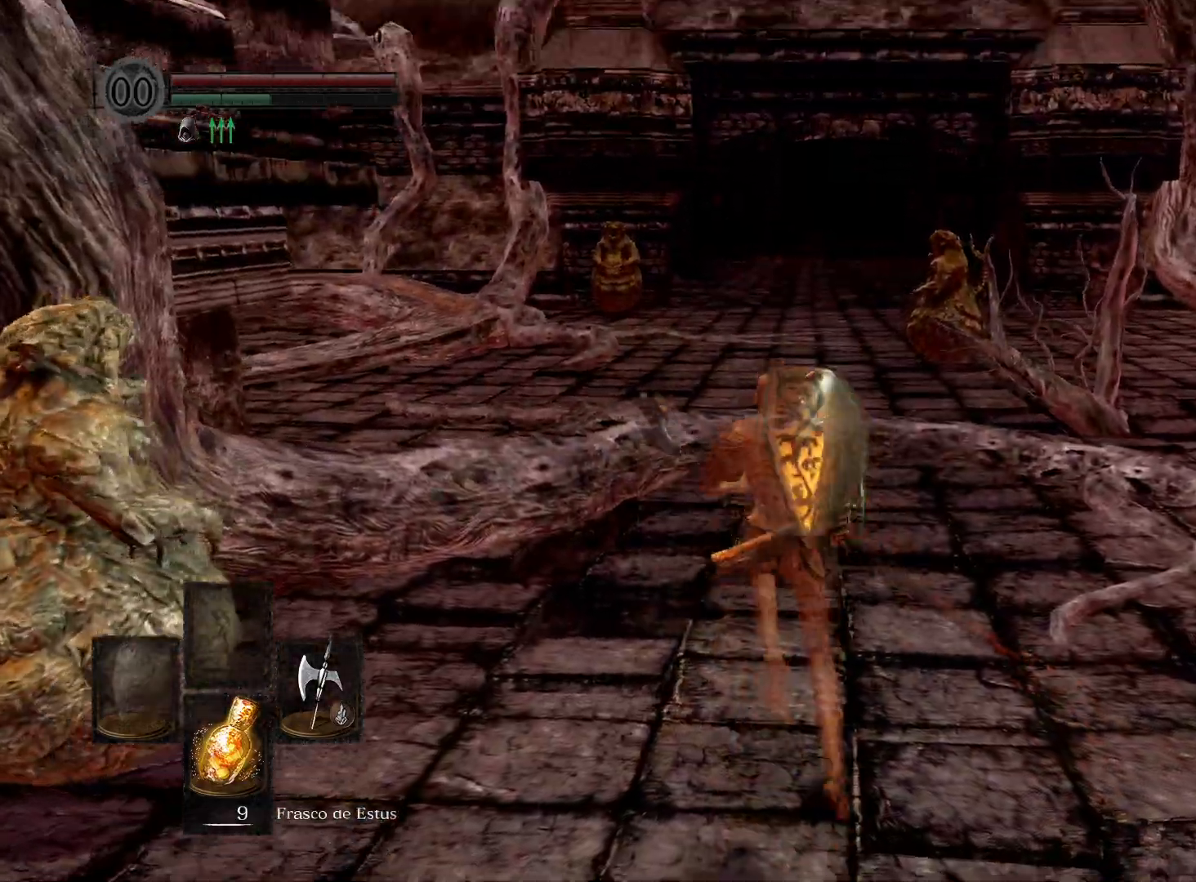
{"buttons": ["B"], "left_stick": "up", "right_stick": "center", "events": []}
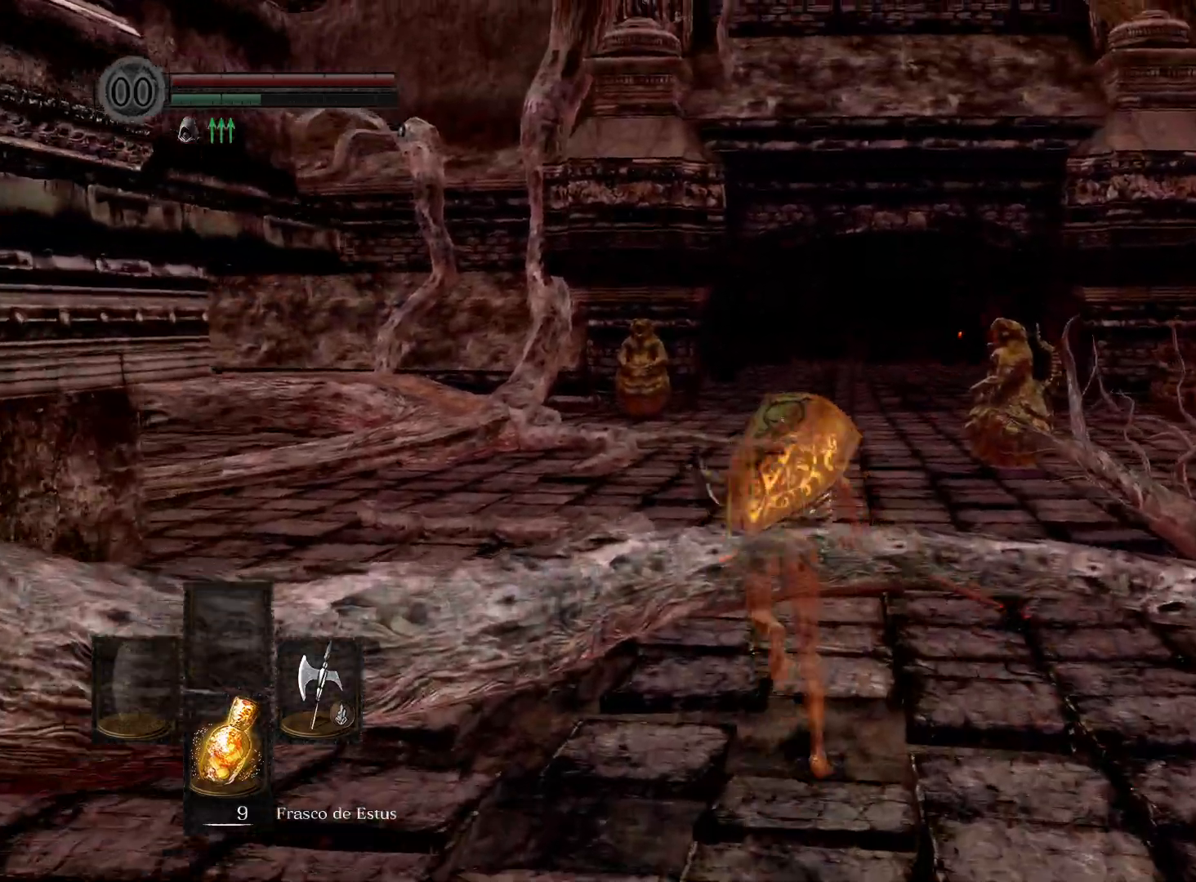
{"buttons": ["B"], "left_stick": "up", "right_stick": "center", "events": []}
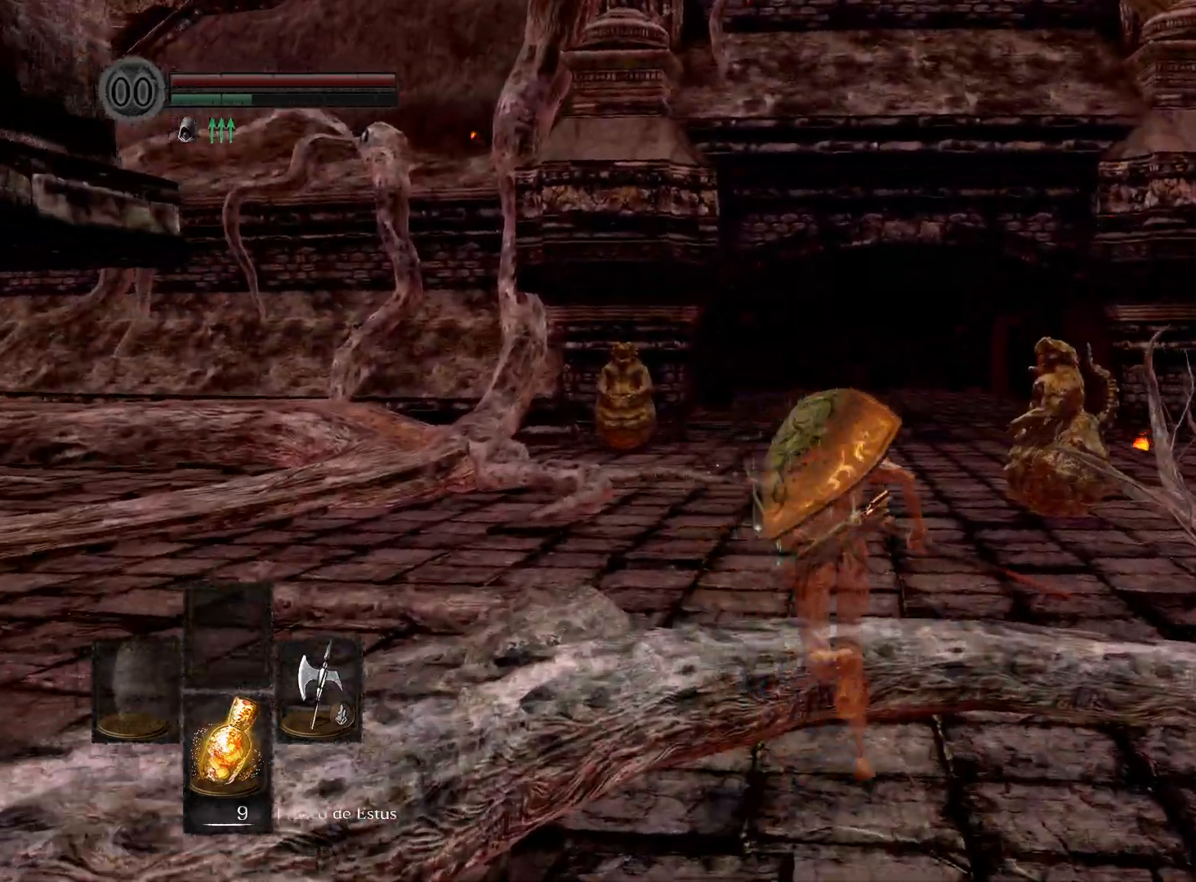
{"buttons": ["B"], "left_stick": "up-left", "right_stick": "center", "events": [[100, "left_stick", "up-left"]]}
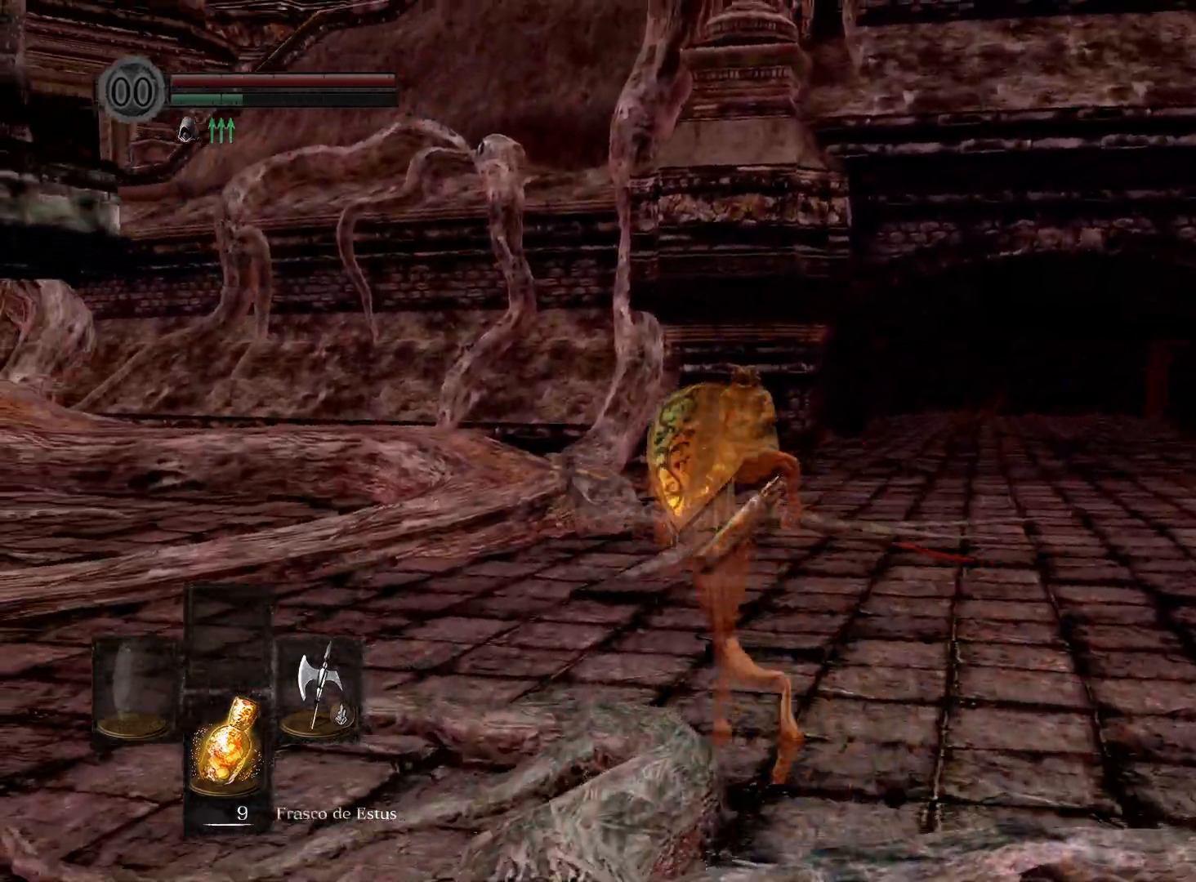
{"buttons": ["B"], "left_stick": "up-left", "right_stick": "center", "events": []}